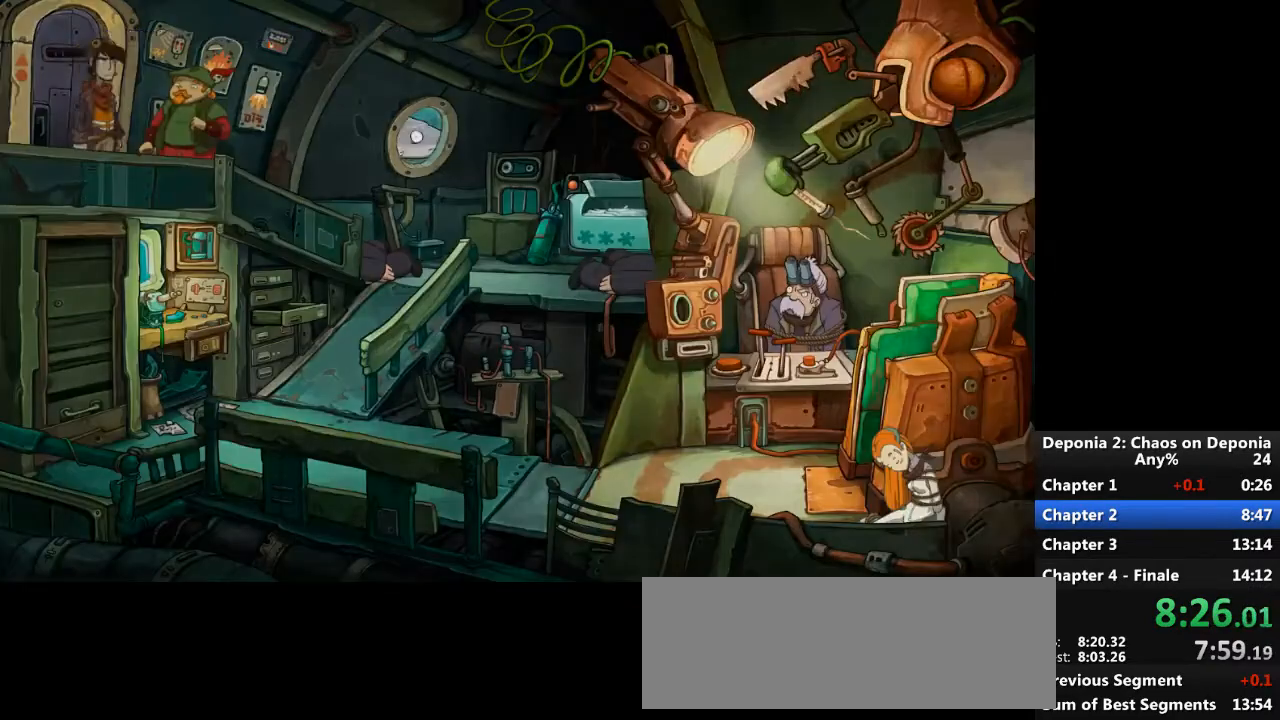
Gameplay with keyboard and mouse; each line is a JSON object with the keys and mouse buttons held at the frame after it. "events" lists presses ("down") and releases ("up") of "escape", "mouse_left", "mouse_right", "mouse_mb4", "mouse_mb5", "mouse_wheel_up" and "mouse_wheel_down" between this image and that frame as [ms after this image, input, new state], when the widget could be followed in between. "mouse_left", "mouse_right", "mouse_mb4", "mouse_mb5", "mouse_wheel_up", "mouse_wheel_down" = the "left", "right", "mb4", "mb5", "wheel_up", "wheel_down" buttons of the "mouse" list. No other keys are recorded. Not read: mouse_move.
{"keys": [], "mouse": [], "events": []}
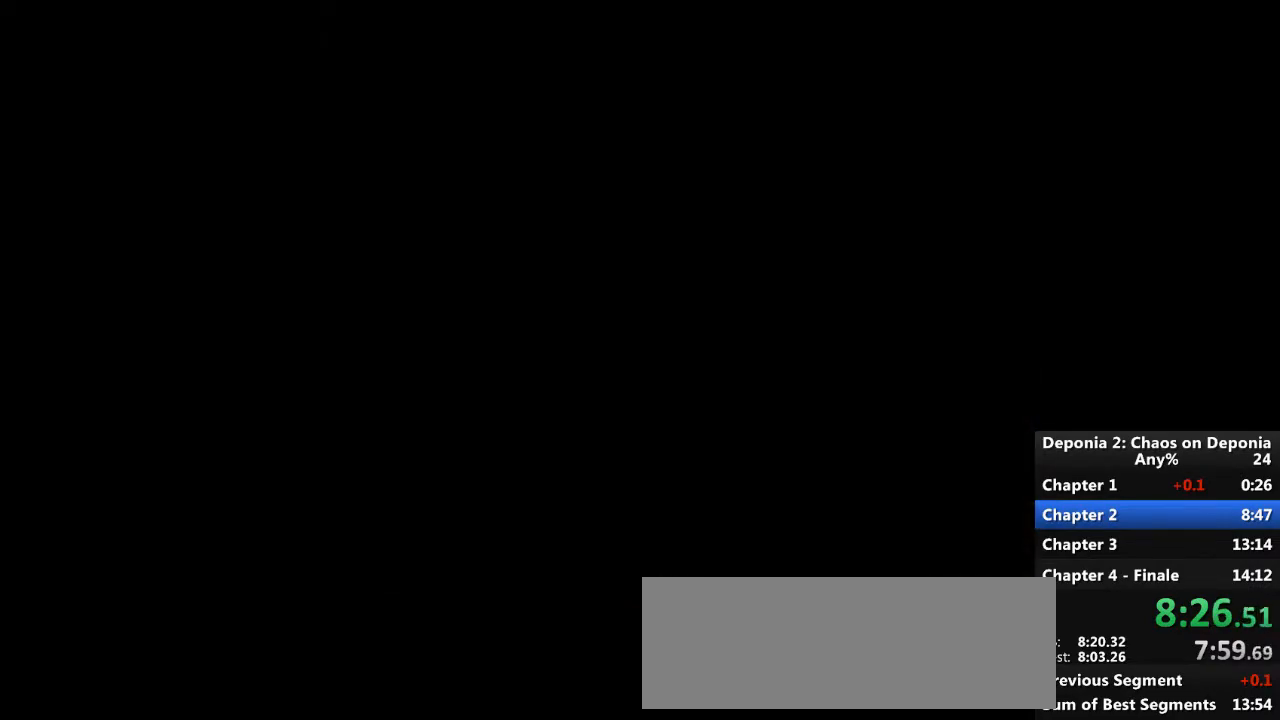
{"keys": [], "mouse": [], "events": []}
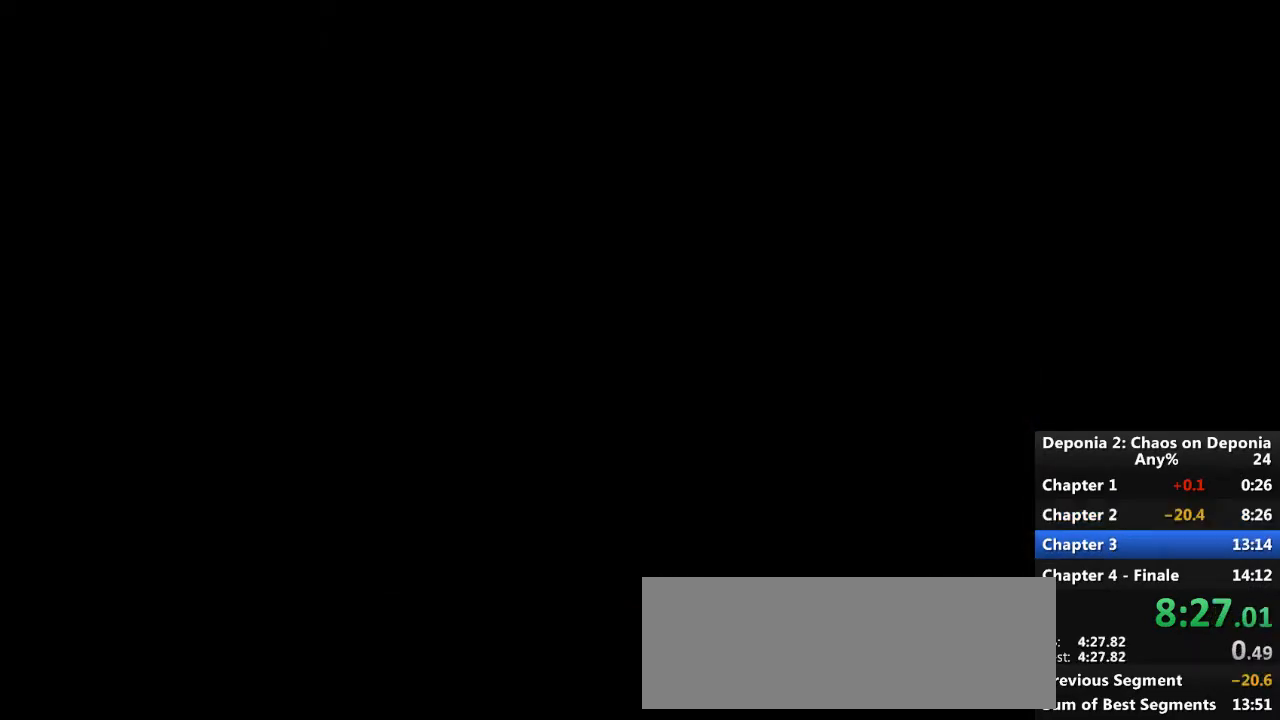
{"keys": [], "mouse": [], "events": []}
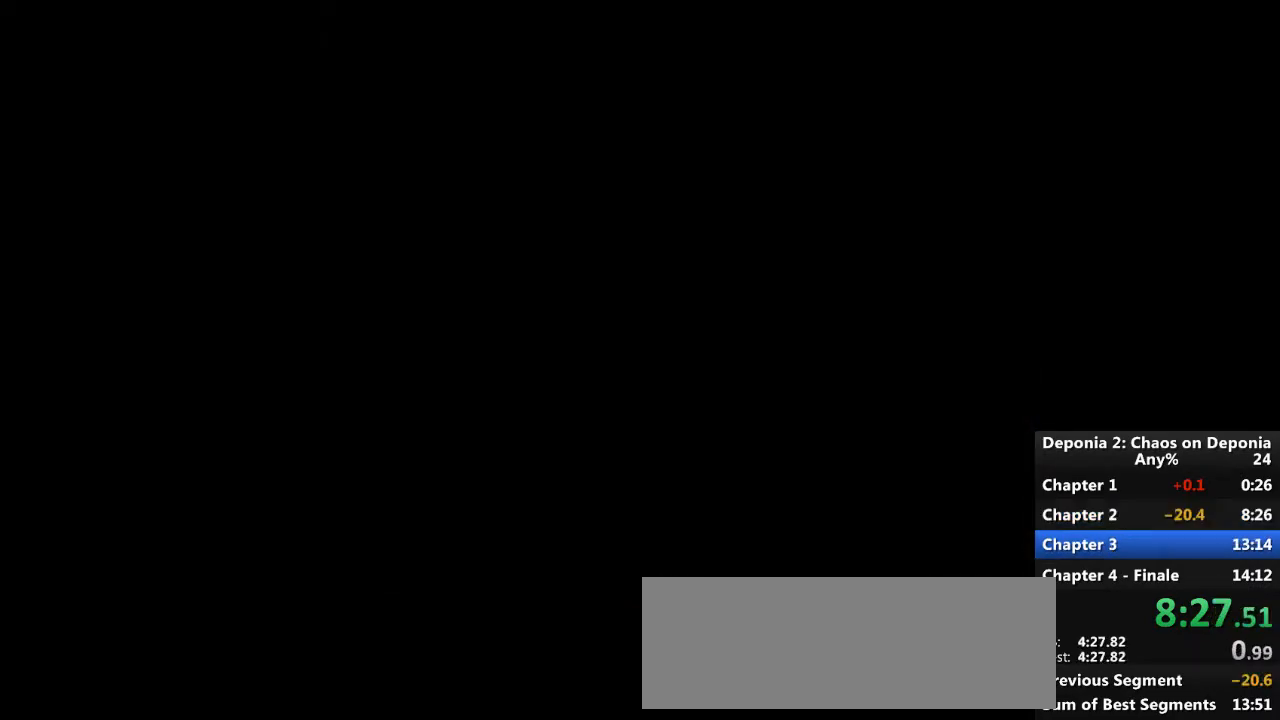
{"keys": [], "mouse": [], "events": []}
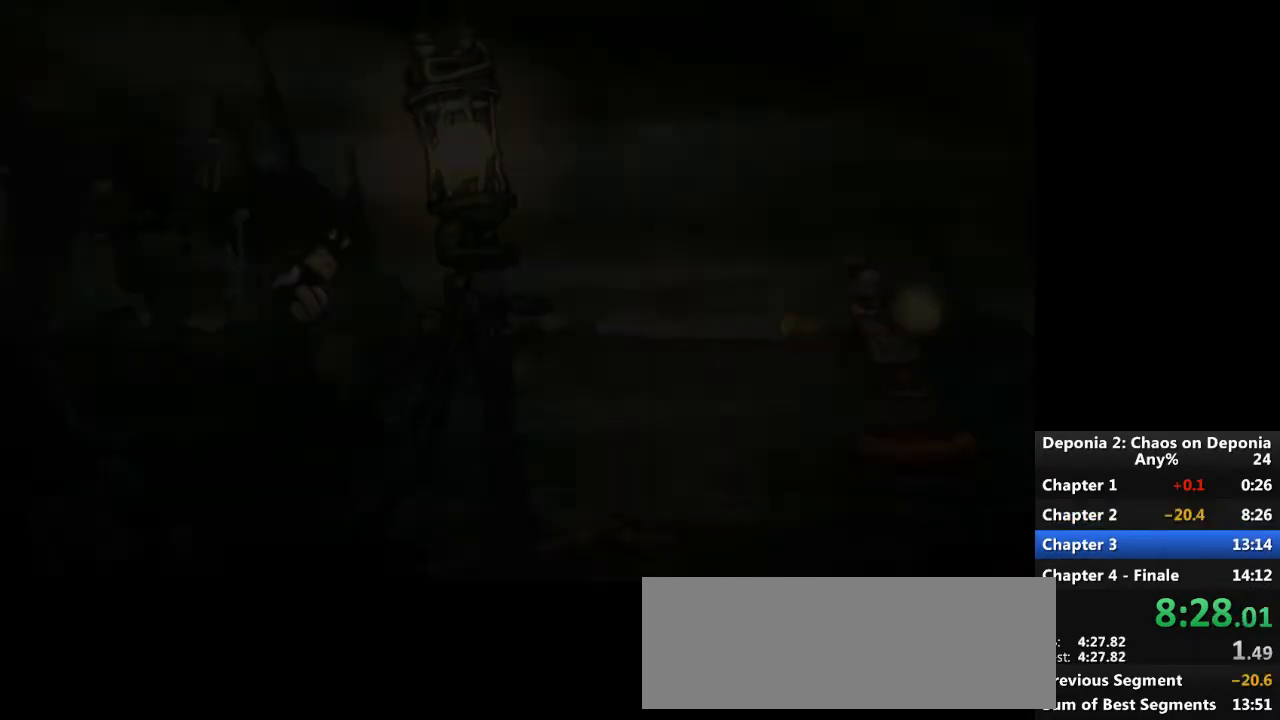
{"keys": [], "mouse": [], "events": [[200, "escape", "down"], [300, "escape", "up"]]}
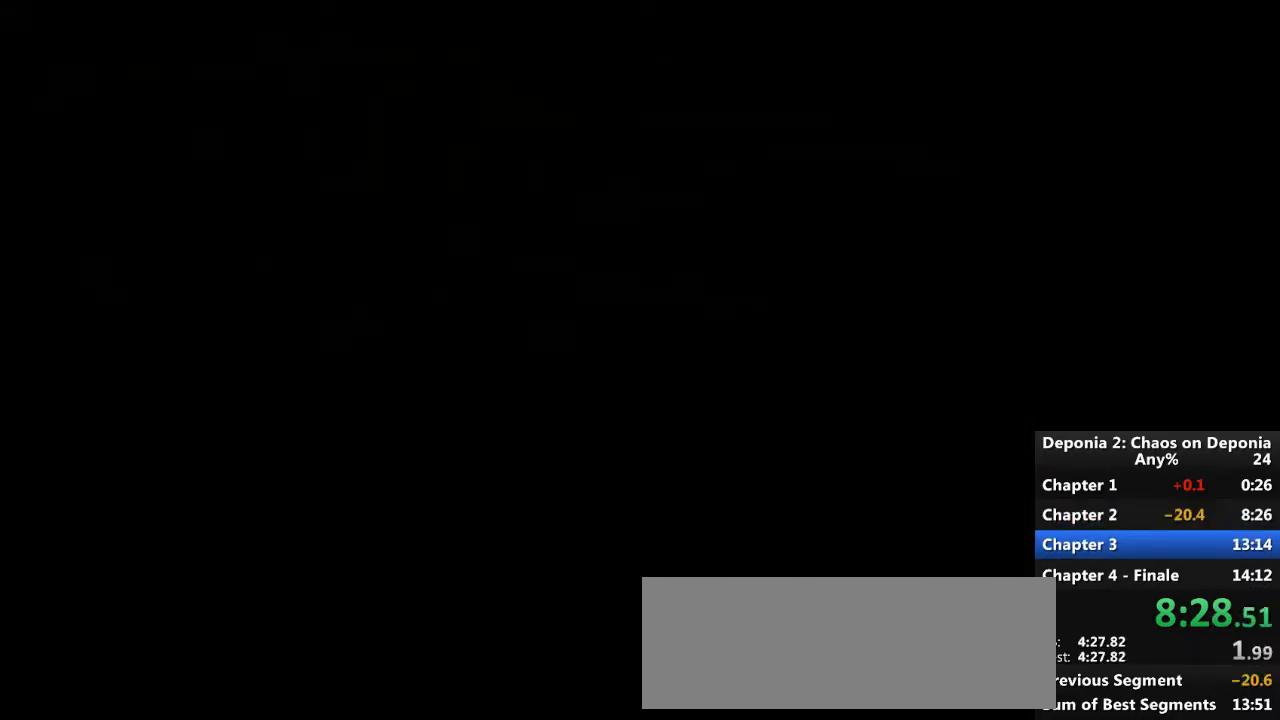
{"keys": [], "mouse": [], "events": [[200, "escape", "down"], [300, "escape", "up"]]}
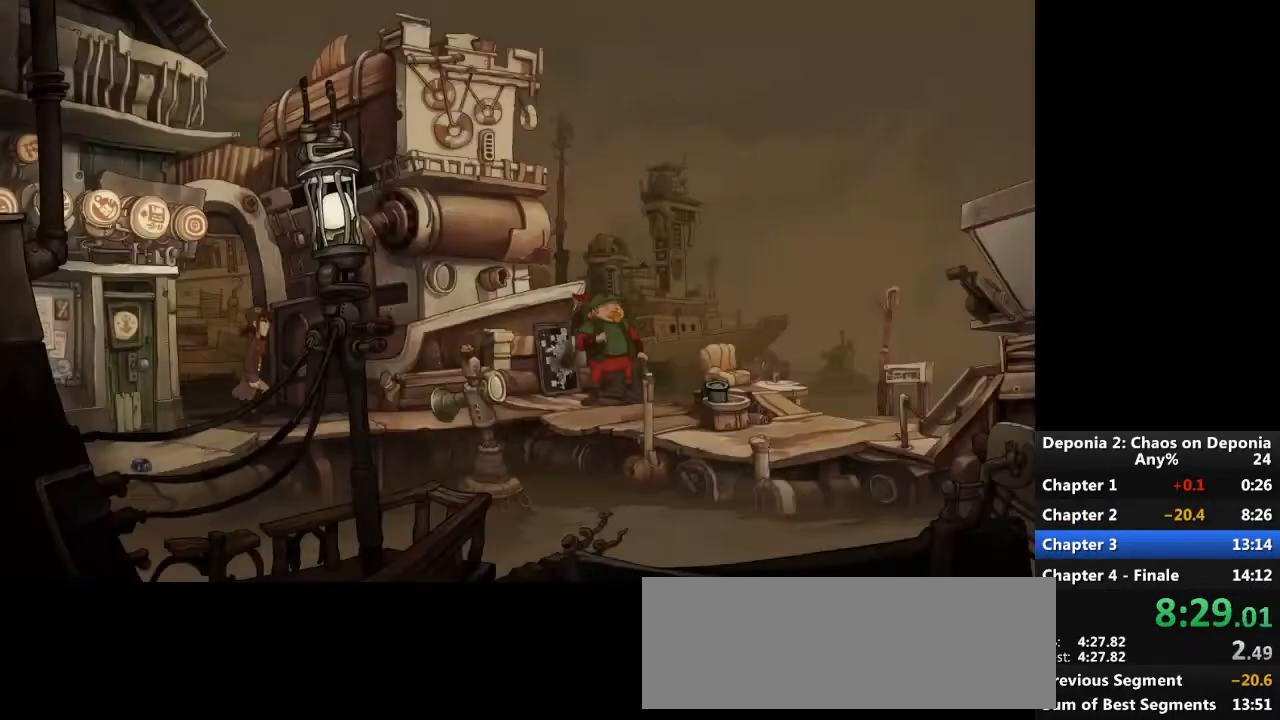
{"keys": [], "mouse": [], "events": [[333, "escape", "down"], [400, "escape", "up"]]}
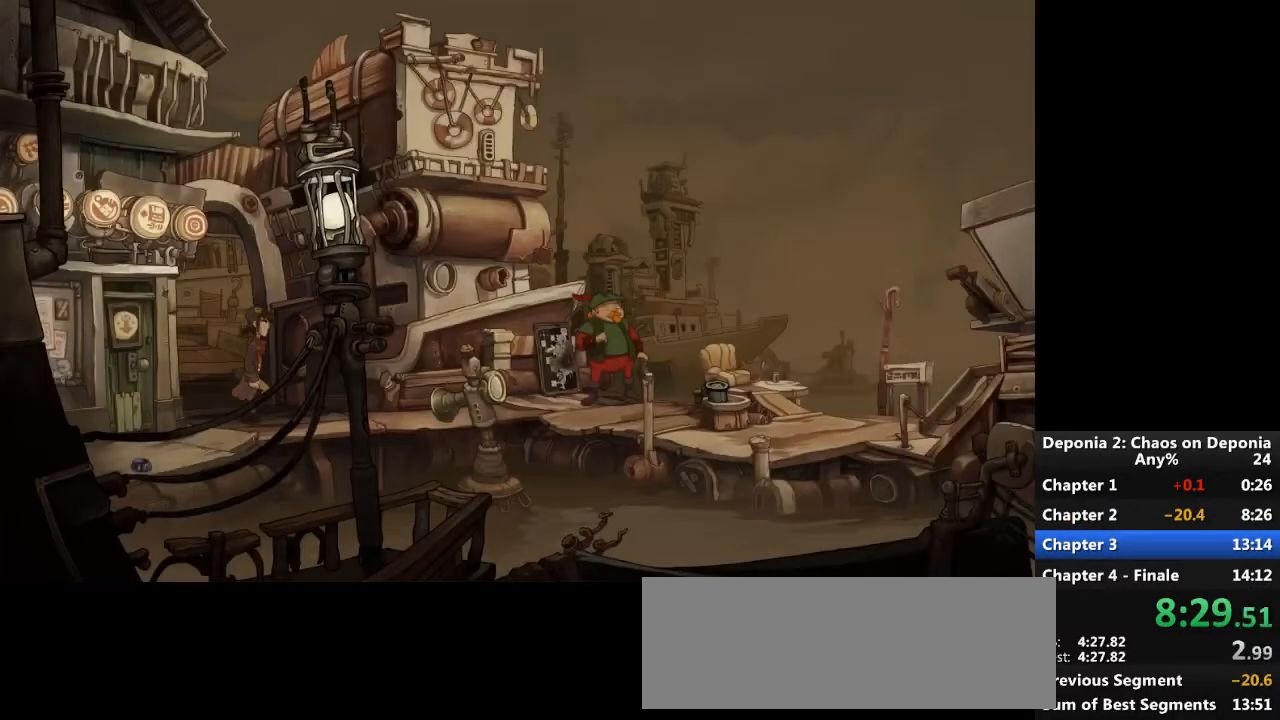
{"keys": ["escape"], "mouse": [], "events": [[501, "escape", "down"]]}
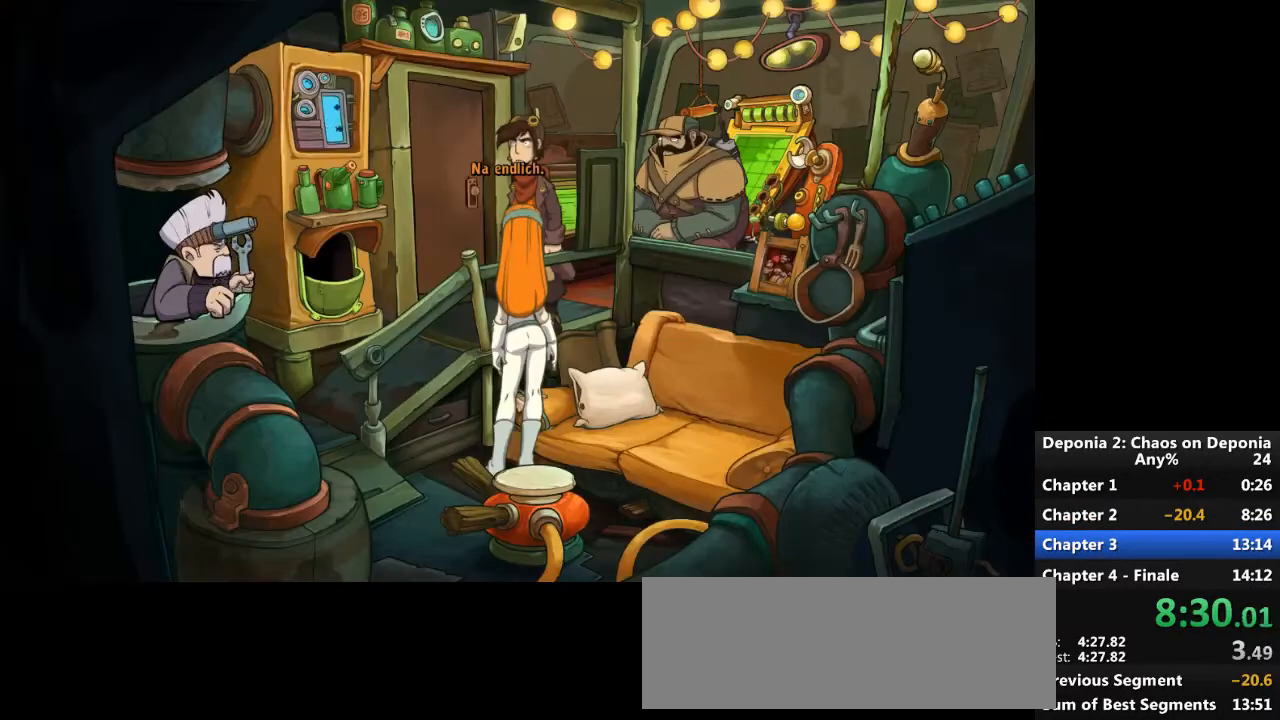
{"keys": [], "mouse": [], "events": [[66, "escape", "up"]]}
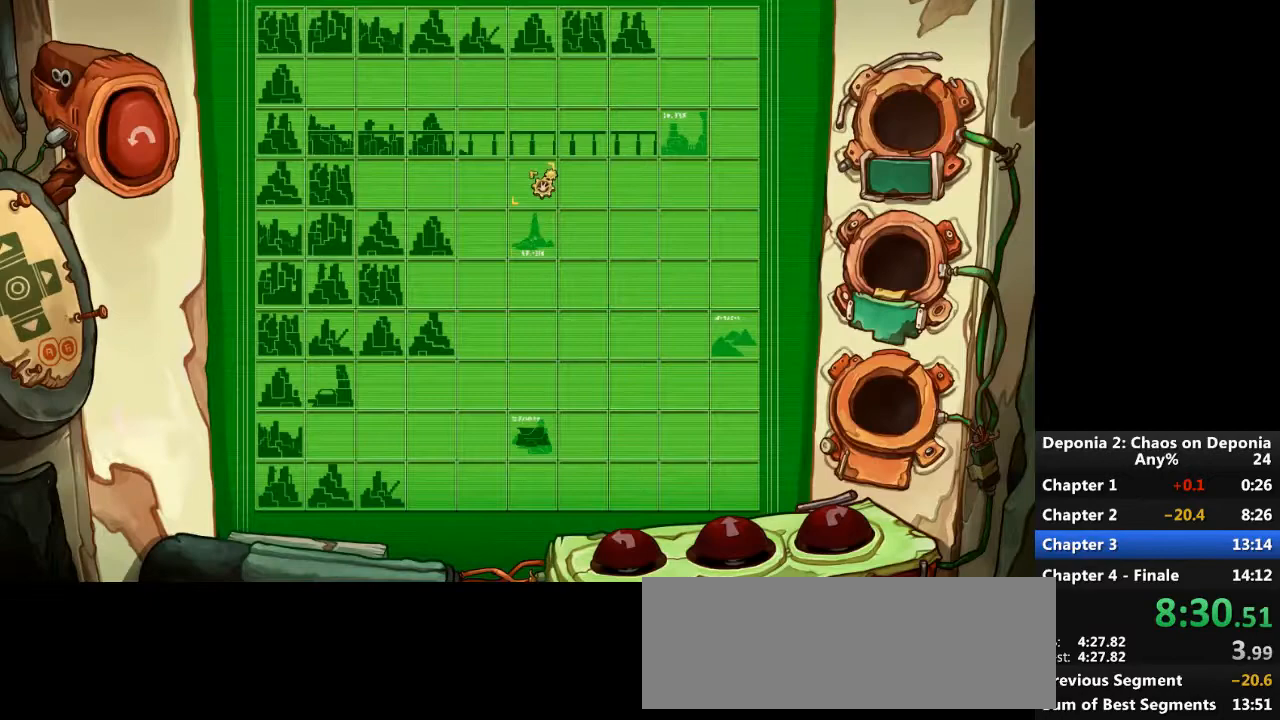
{"keys": [], "mouse": ["left"], "events": [[501, "mouse_left", "down"]]}
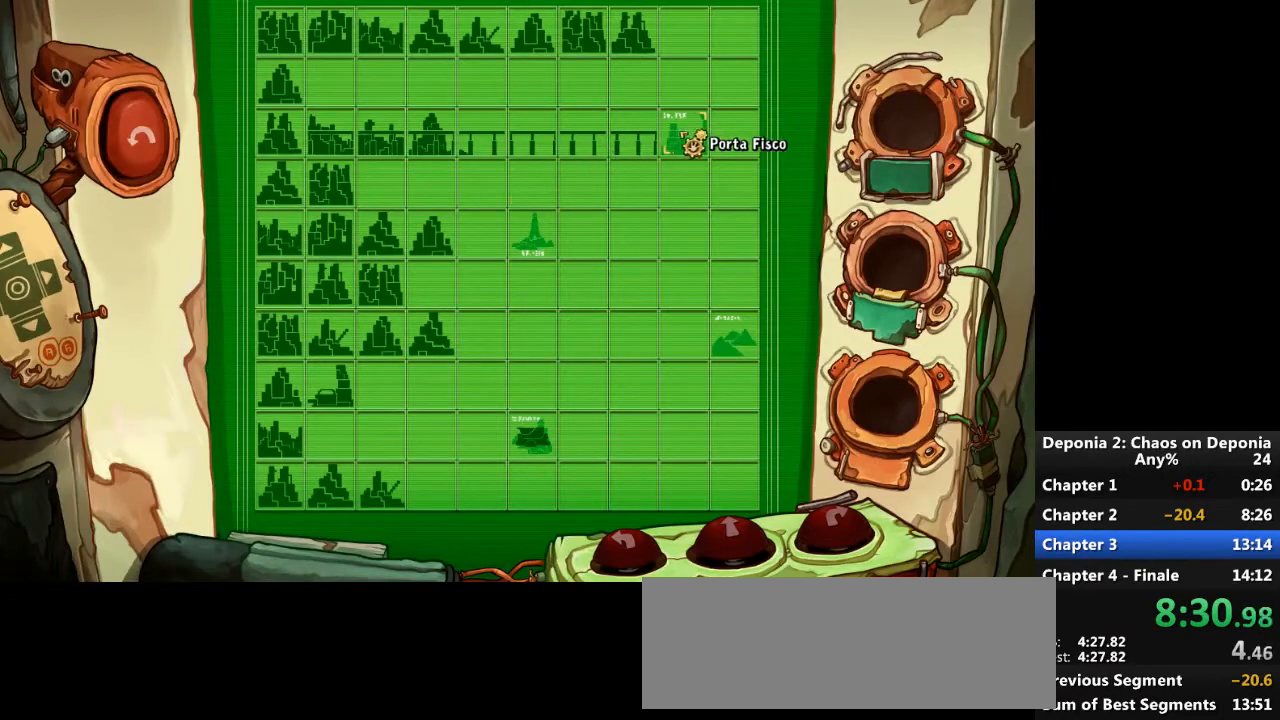
{"keys": [], "mouse": [], "events": [[66, "mouse_left", "up"], [133, "escape", "down"], [200, "escape", "up"]]}
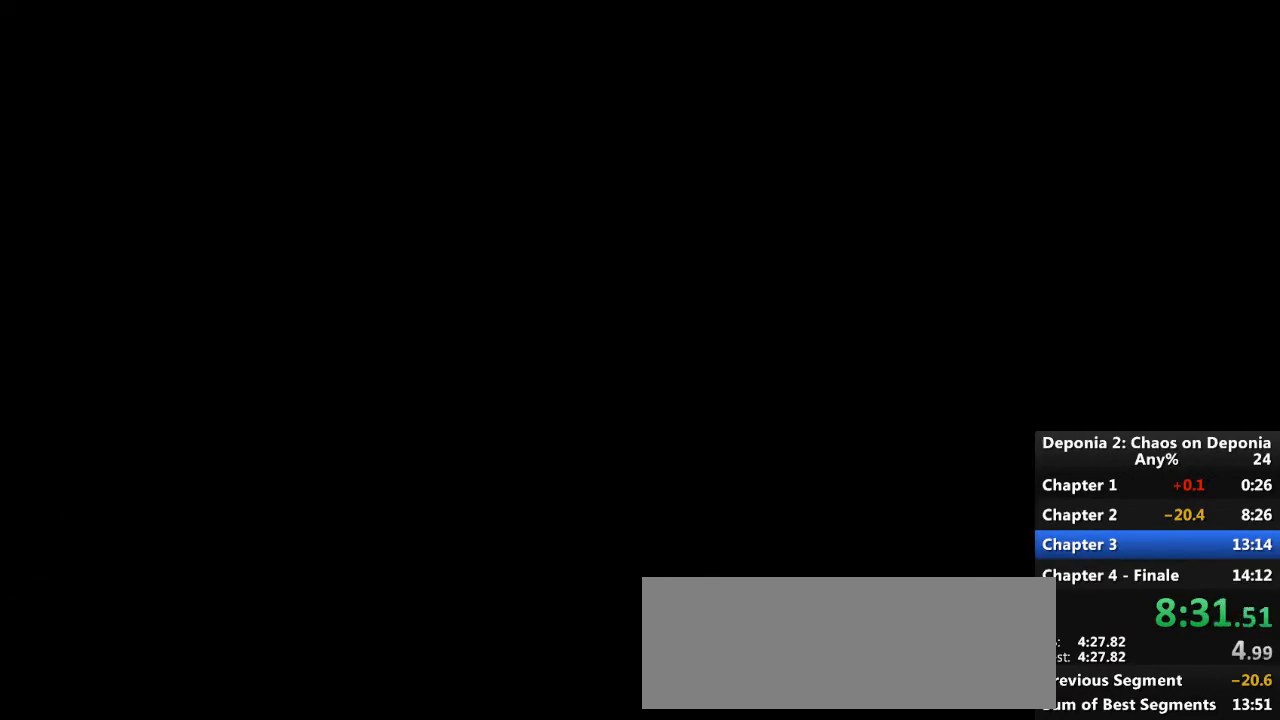
{"keys": [], "mouse": [], "events": [[133, "escape", "down"], [234, "escape", "up"]]}
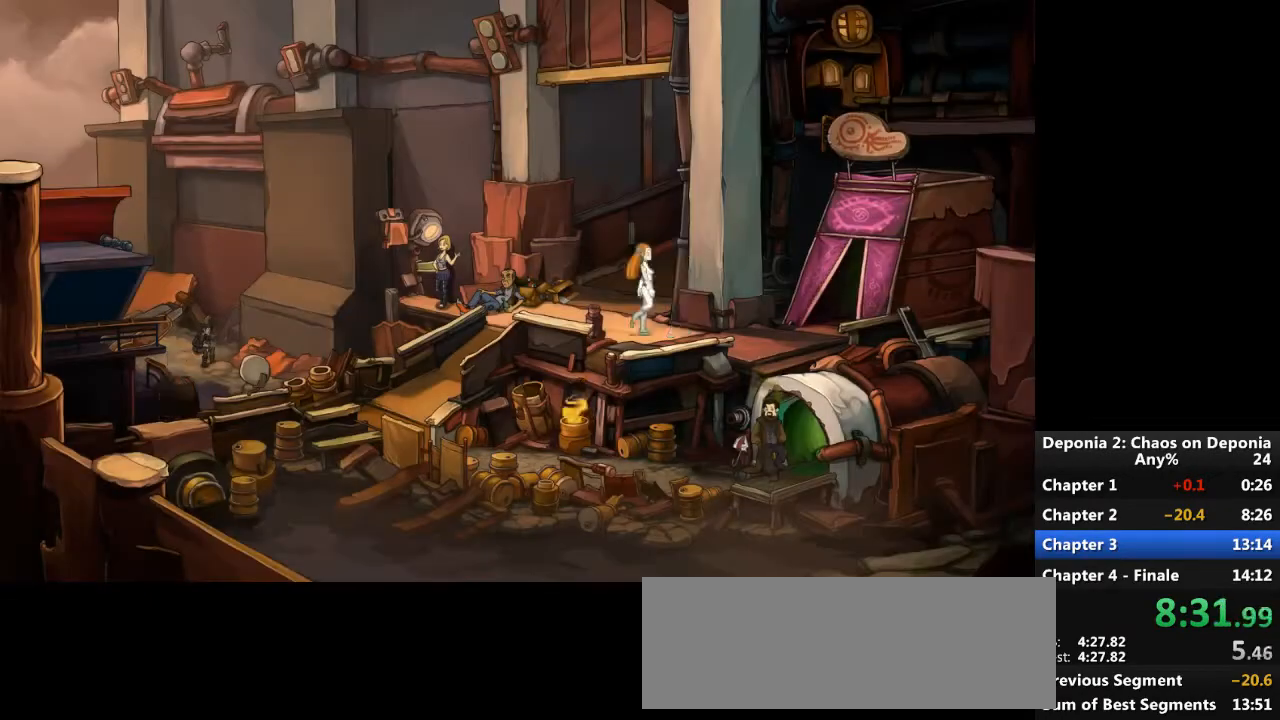
{"keys": [], "mouse": ["wheel_down"], "events": [[400, "mouse_wheel_down", "down"]]}
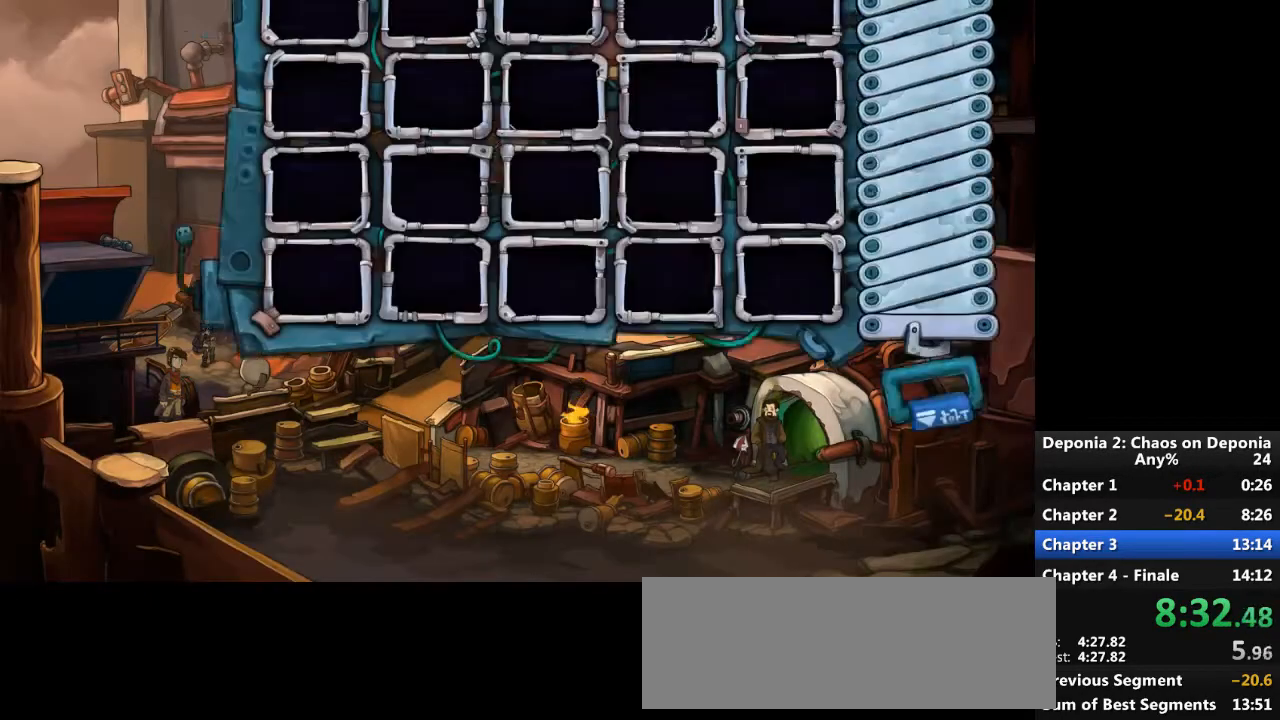
{"keys": [], "mouse": [], "events": [[67, "mouse_wheel_down", "up"], [234, "mouse_wheel_down", "down"], [367, "mouse_wheel_down", "up"]]}
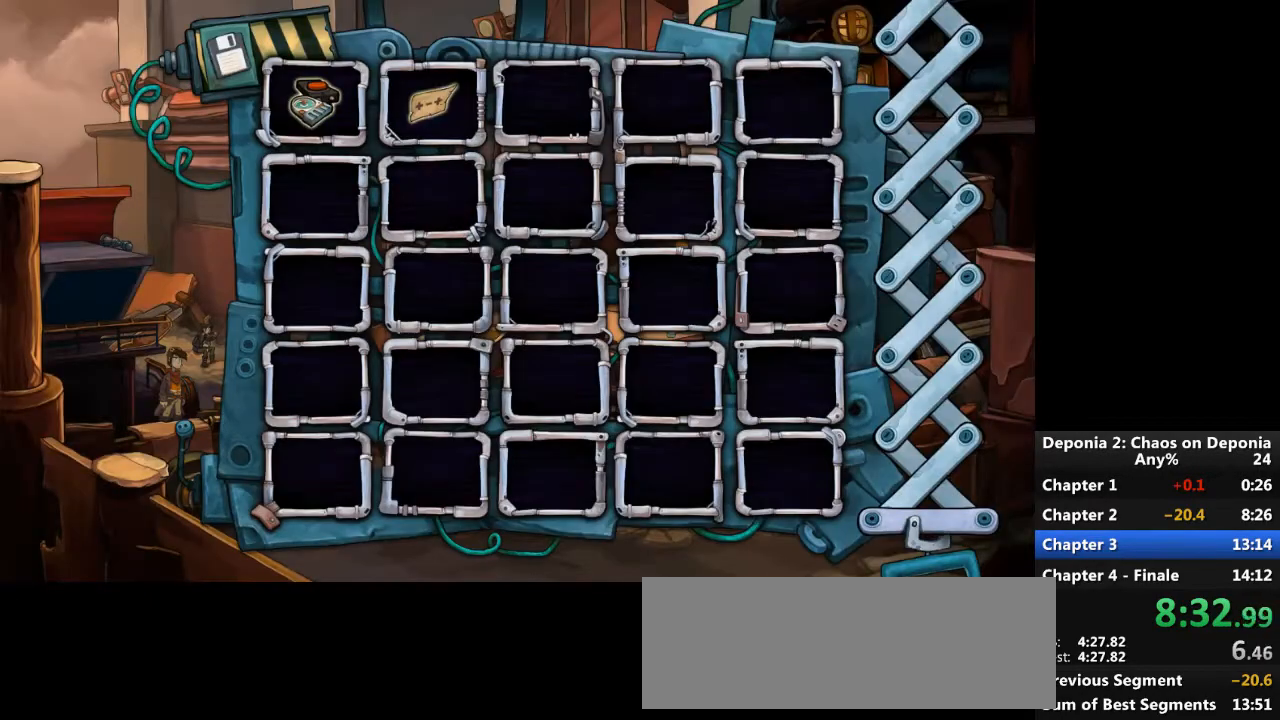
{"keys": [], "mouse": [], "events": []}
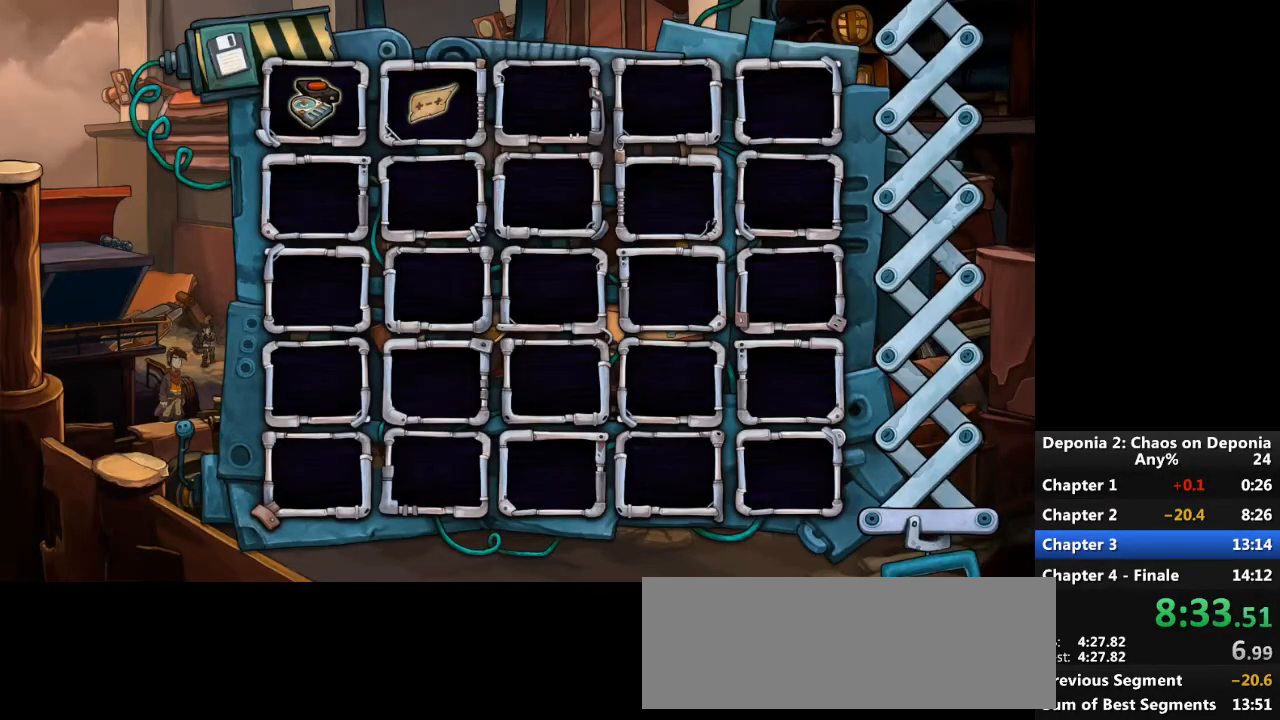
{"keys": ["escape"], "mouse": [], "events": [[501, "escape", "down"]]}
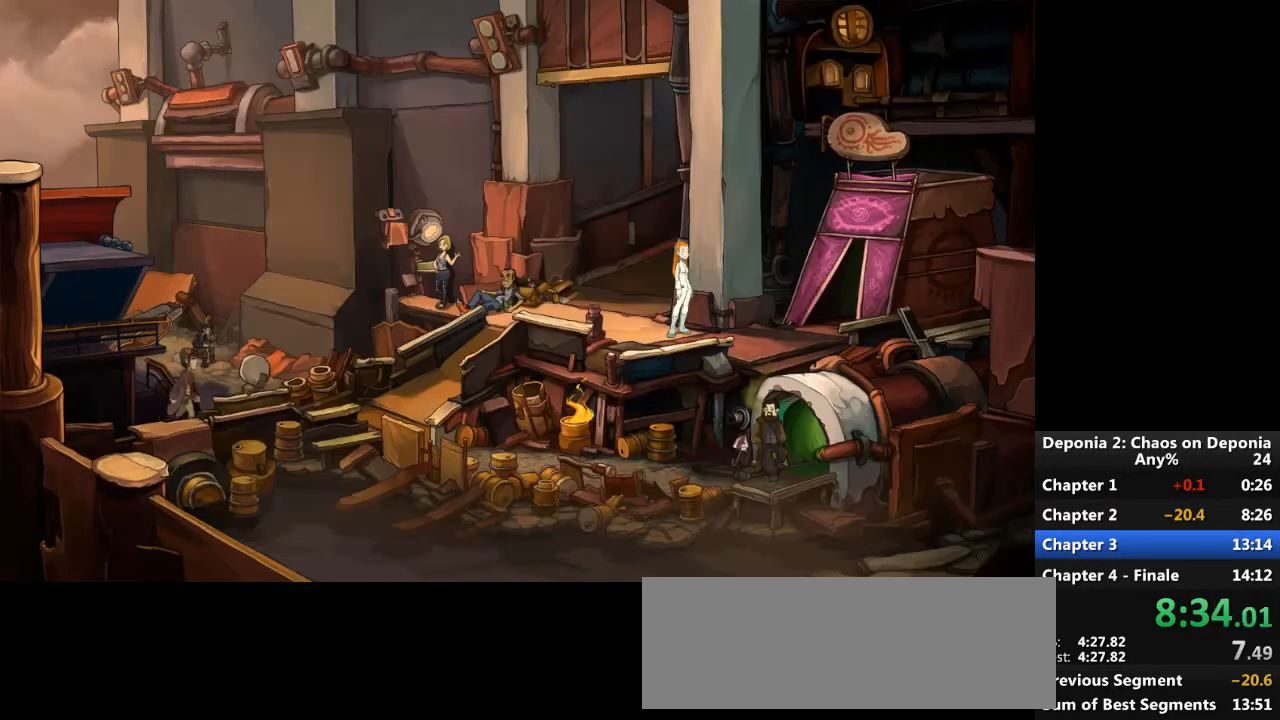
{"keys": [], "mouse": ["wheel_up"], "events": [[100, "escape", "up"], [333, "mouse_left", "down"], [367, "mouse_left", "up"], [500, "mouse_wheel_up", "down"]]}
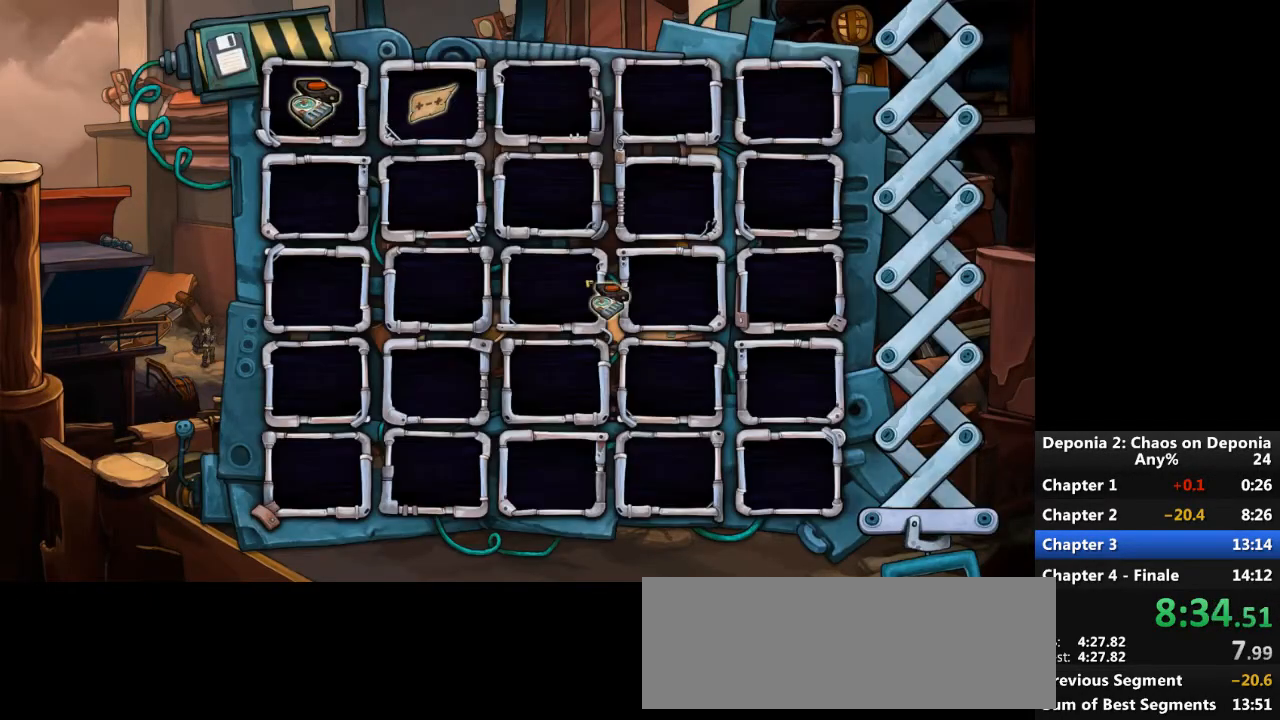
{"keys": [], "mouse": [], "events": [[100, "mouse_wheel_up", "up"]]}
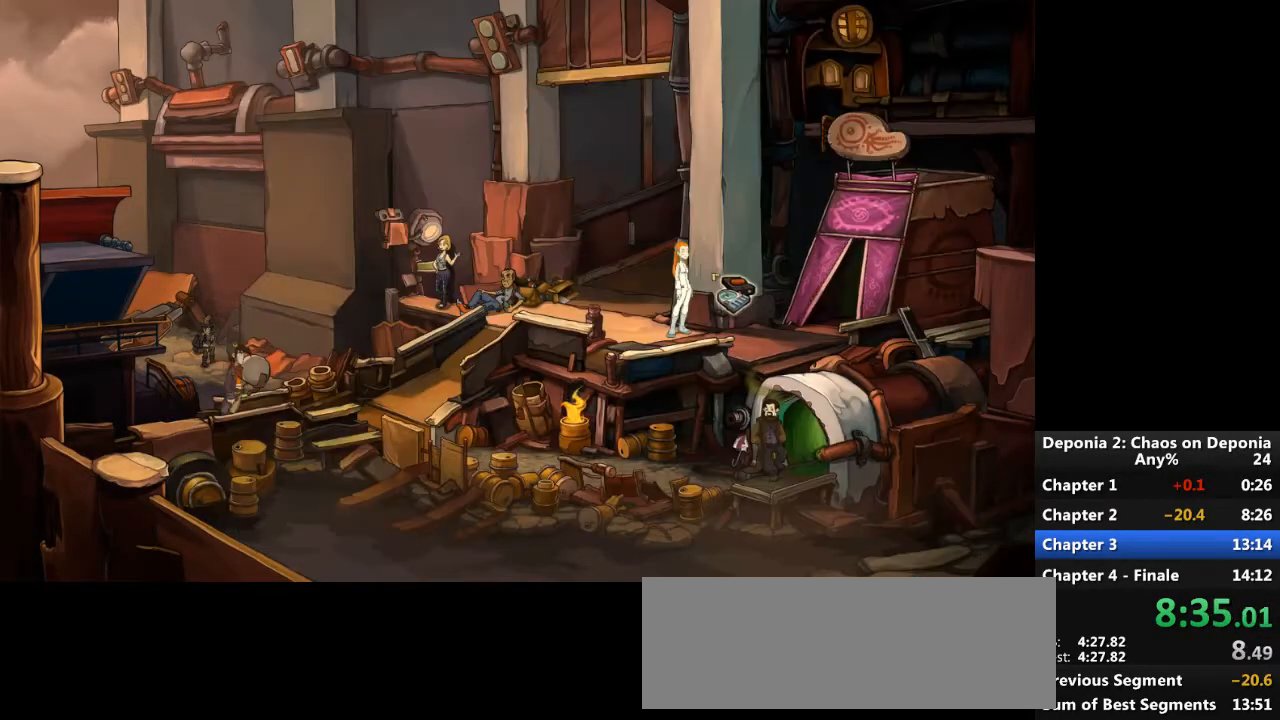
{"keys": [], "mouse": [], "events": [[367, "mouse_left", "down"], [433, "mouse_left", "up"]]}
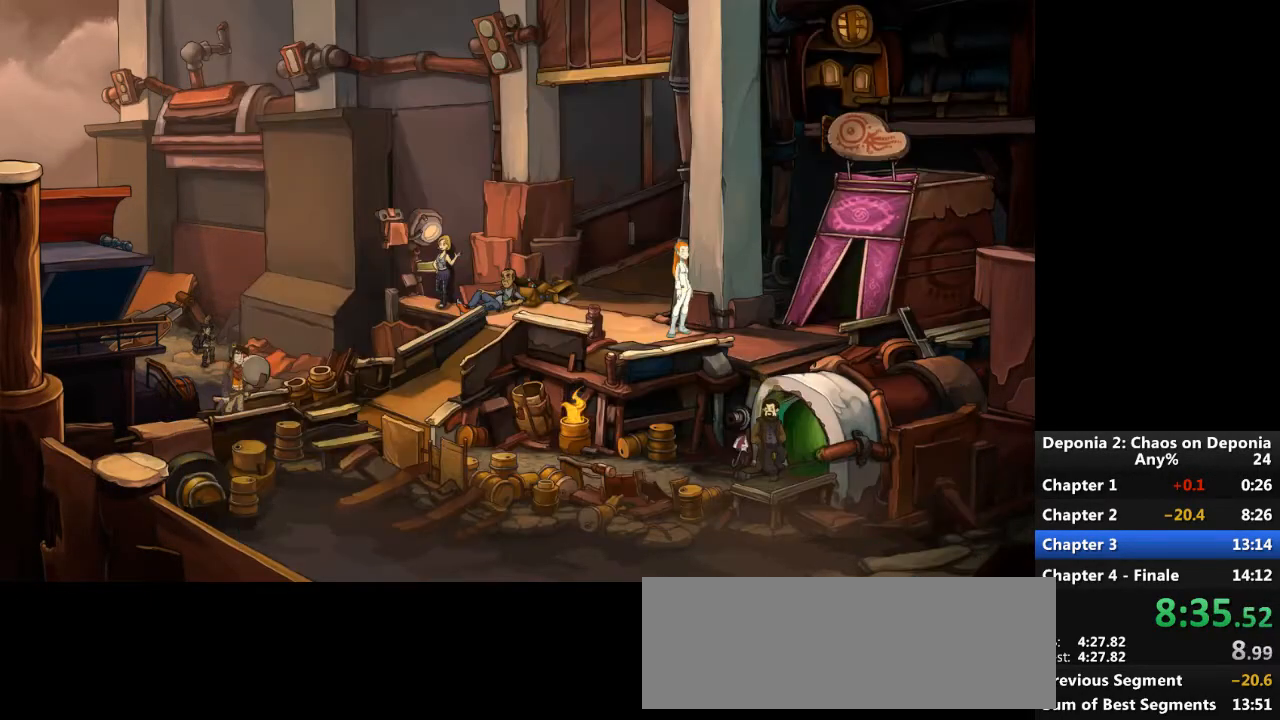
{"keys": [], "mouse": ["left"], "events": [[33, "escape", "down"], [100, "escape", "up"], [234, "mouse_left", "down"], [334, "mouse_left", "up"], [400, "mouse_left", "down"], [467, "mouse_left", "up"], [501, "mouse_left", "down"]]}
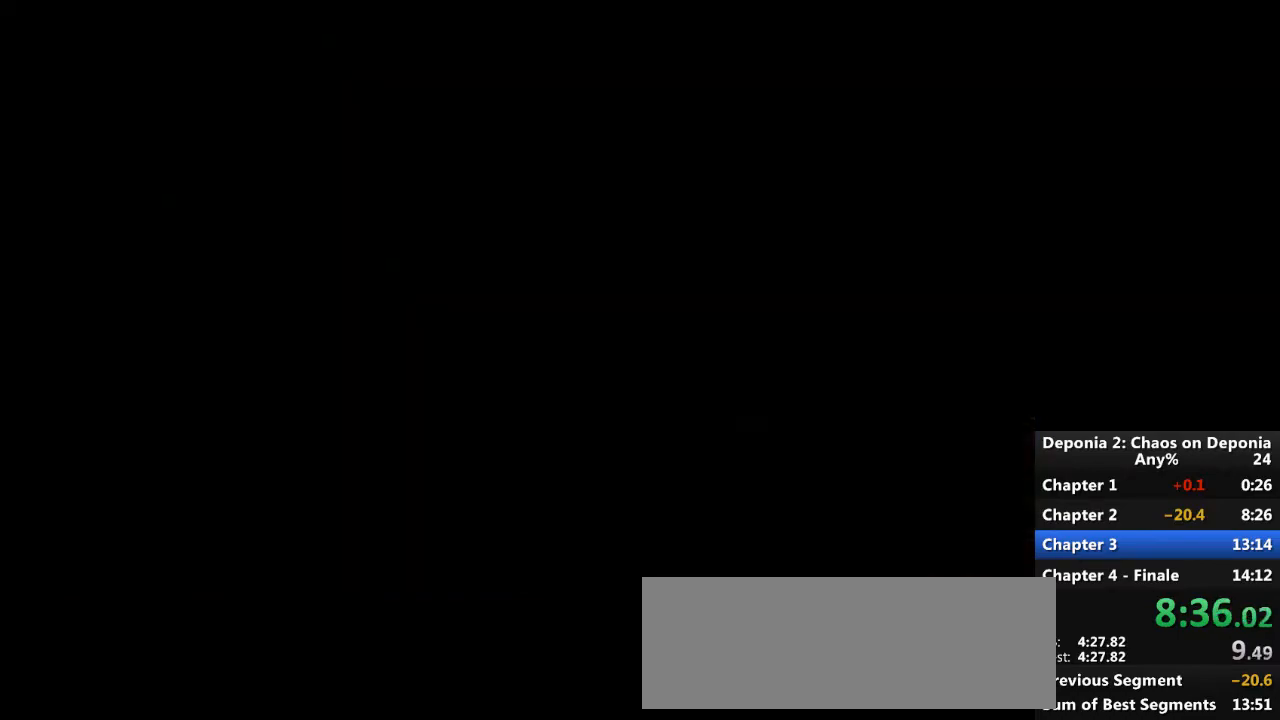
{"keys": [], "mouse": [], "events": [[66, "mouse_left", "up"]]}
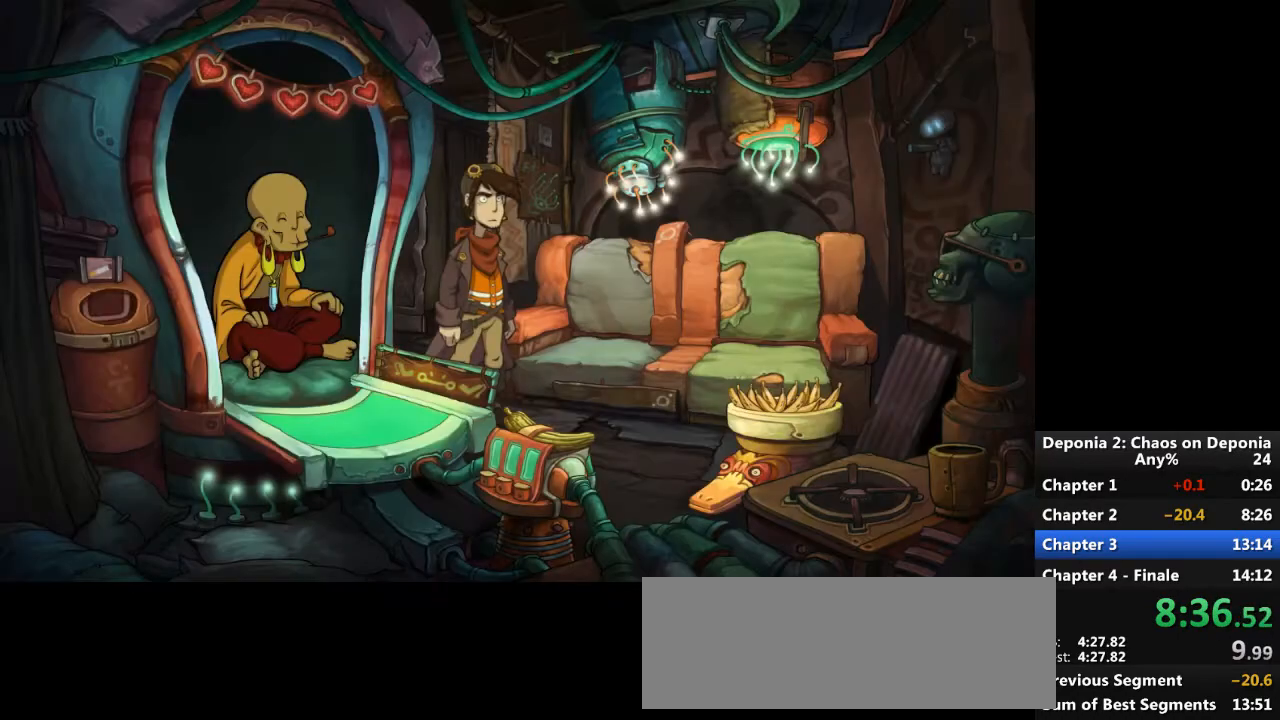
{"keys": [], "mouse": [], "events": []}
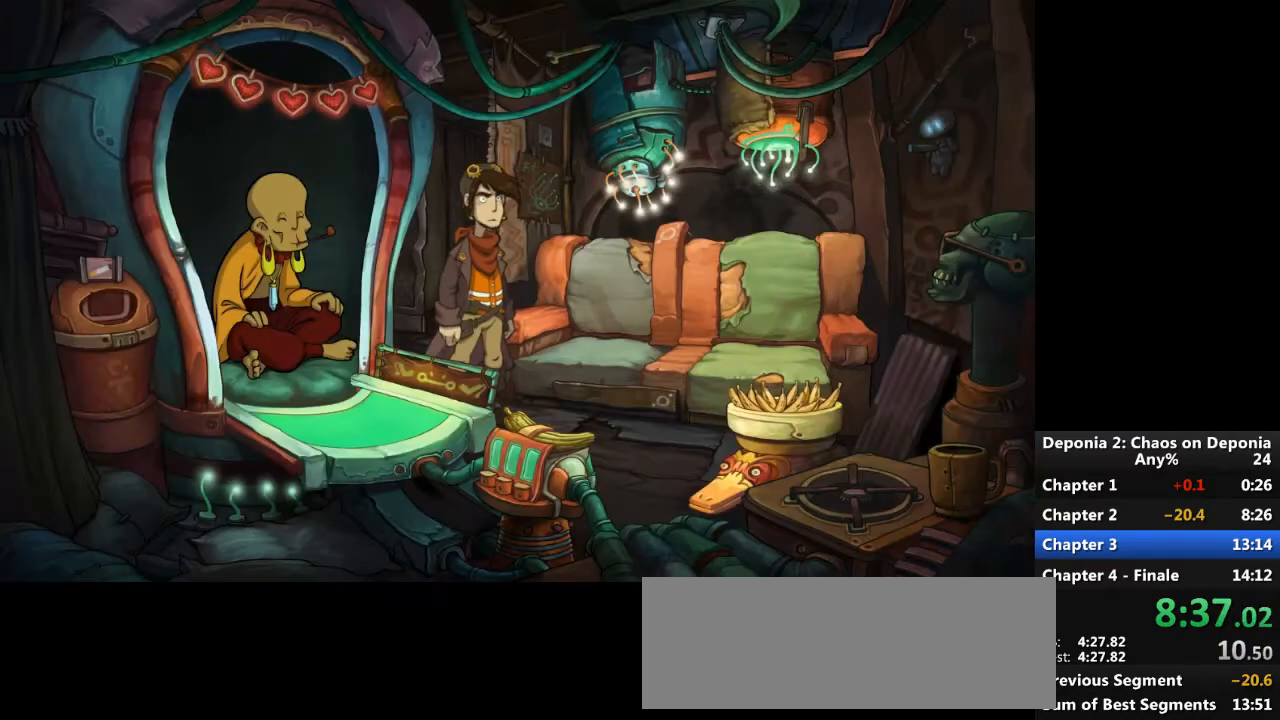
{"keys": [], "mouse": [], "events": []}
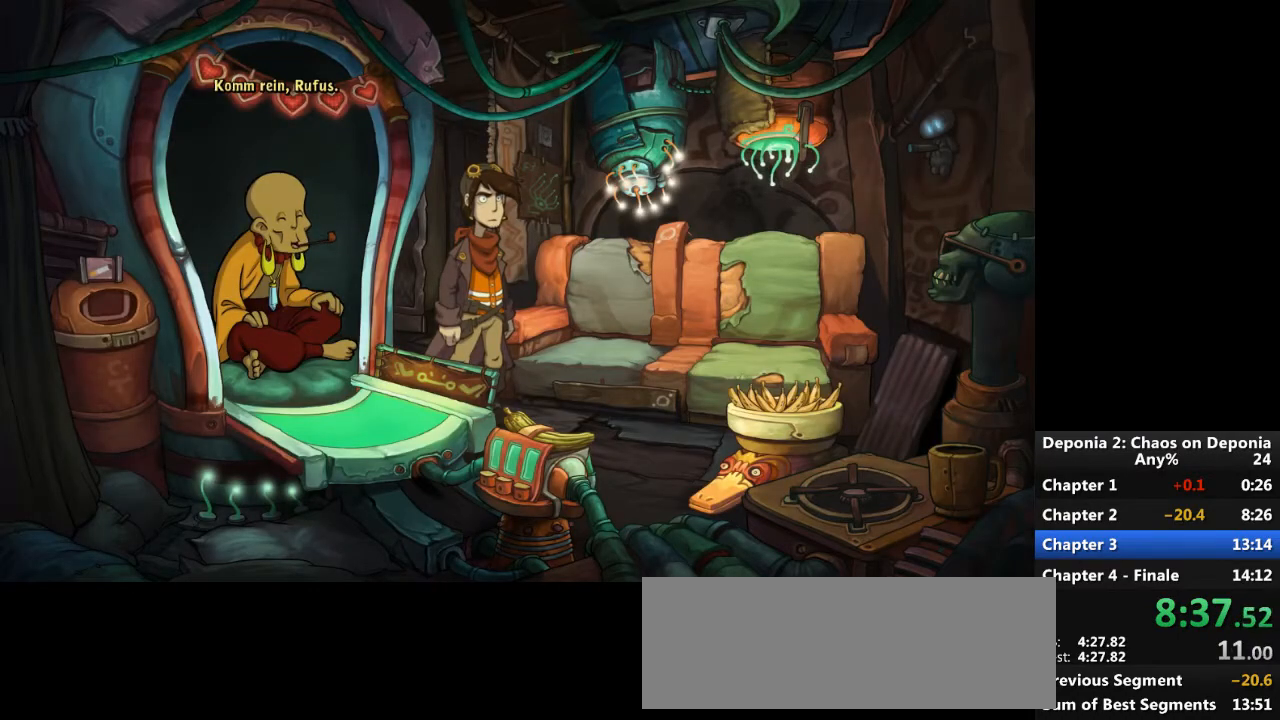
{"keys": [], "mouse": [], "events": [[167, "escape", "down"], [234, "escape", "up"]]}
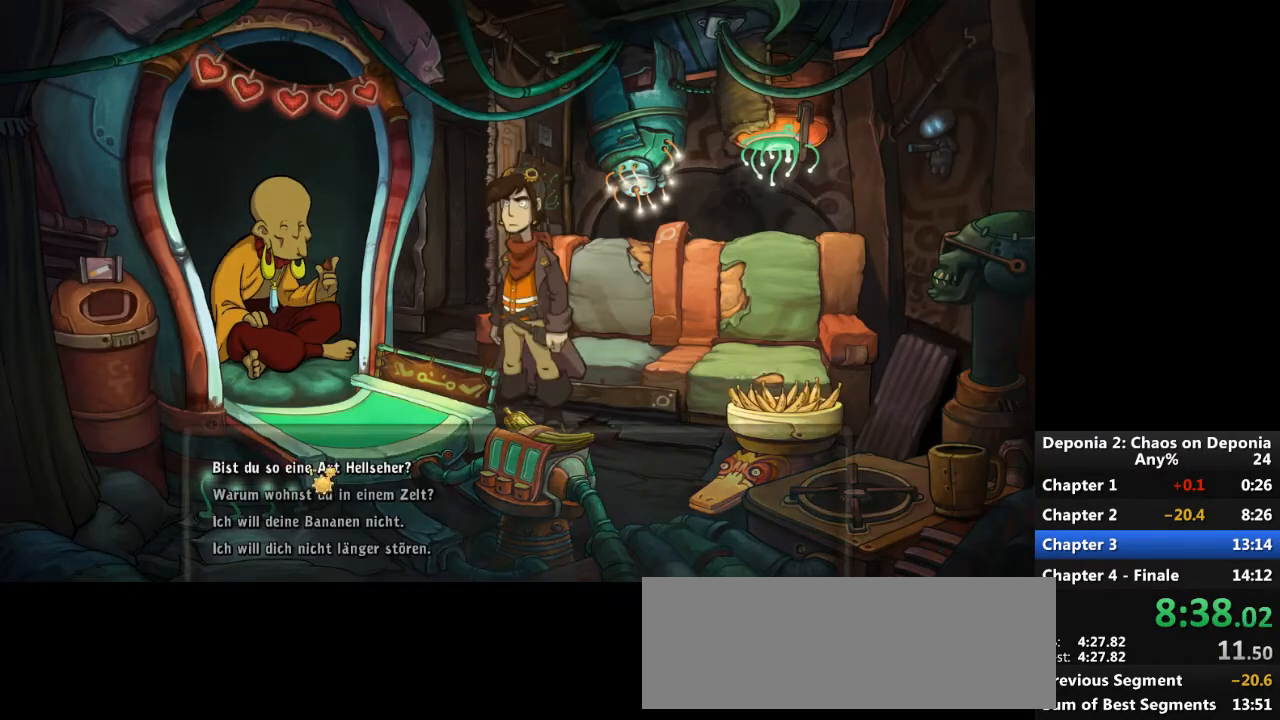
{"keys": [], "mouse": [], "events": [[133, "mouse_left", "down"], [166, "mouse_left", "up"], [233, "escape", "down"], [333, "escape", "up"]]}
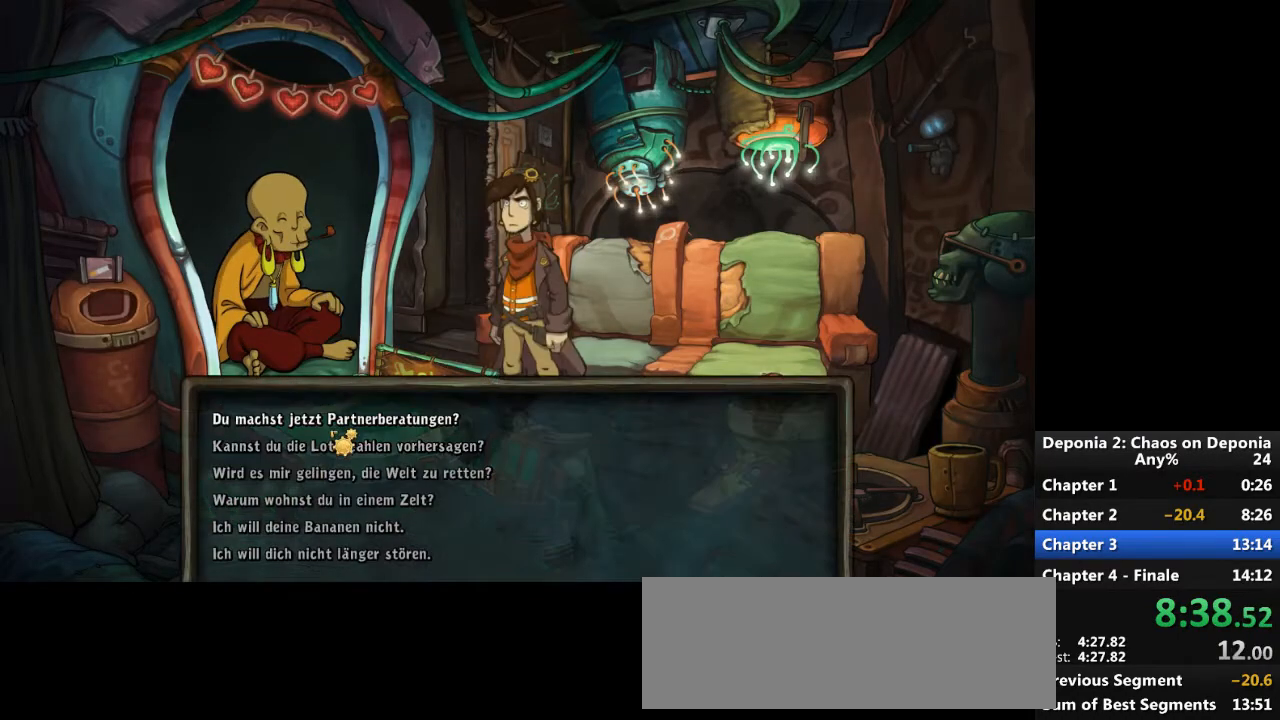
{"keys": [], "mouse": [], "events": [[67, "mouse_left", "down"], [133, "mouse_left", "up"], [234, "escape", "down"], [300, "escape", "up"]]}
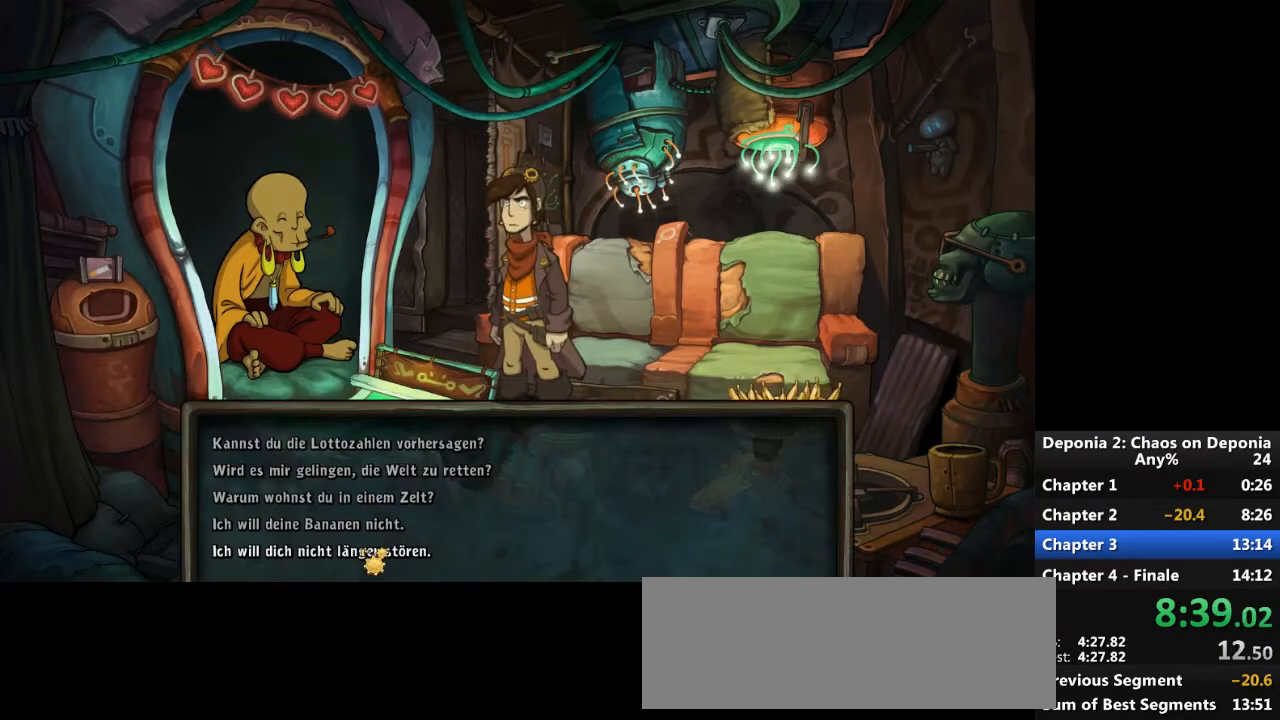
{"keys": [], "mouse": [], "events": [[101, "mouse_left", "down"], [167, "mouse_left", "up"], [234, "escape", "down"], [334, "escape", "up"]]}
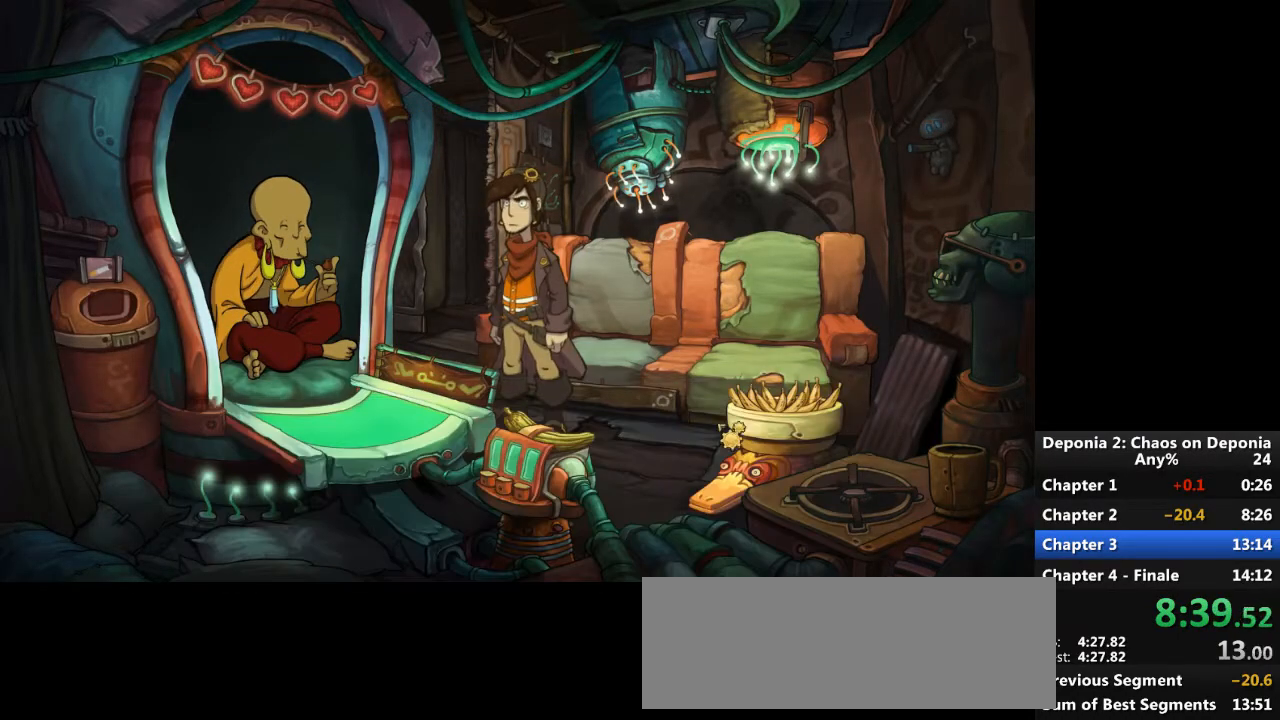
{"keys": [], "mouse": [], "events": [[167, "mouse_left", "down"], [200, "mouse_left", "up"]]}